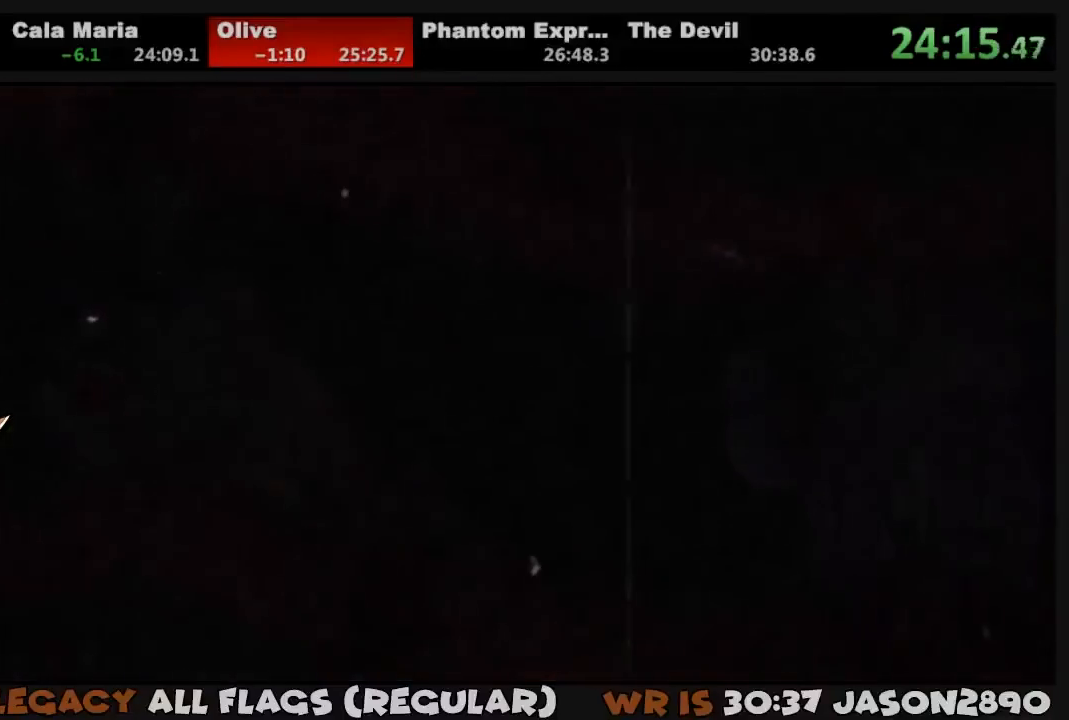
Gameplay with a controller (PlayStation layout); each line is a JSON object with the inputs held at the frame after it. "events" lists button and stick changes between this image and that frame as [ms after this image, input, new state], when the widget could be followed in between.
{"buttons": ["CIRCLE"], "left_stick": "center", "right_stick": "center", "events": [[17, "CIRCLE", "down"], [17, "CROSS", "up"], [50, "CIRCLE", "up"], [83, "CROSS", "down"], [117, "CIRCLE", "down"], [117, "CROSS", "up"], [183, "CIRCLE", "up"], [183, "CROSS", "down"], [250, "CIRCLE", "down"], [250, "CROSS", "up"], [317, "CIRCLE", "up"], [317, "CROSS", "down"], [350, "CROSS", "up"], [383, "CIRCLE", "down"], [417, "CIRCLE", "up"], [417, "CROSS", "down"], [483, "CIRCLE", "down"], [483, "CROSS", "up"]]}
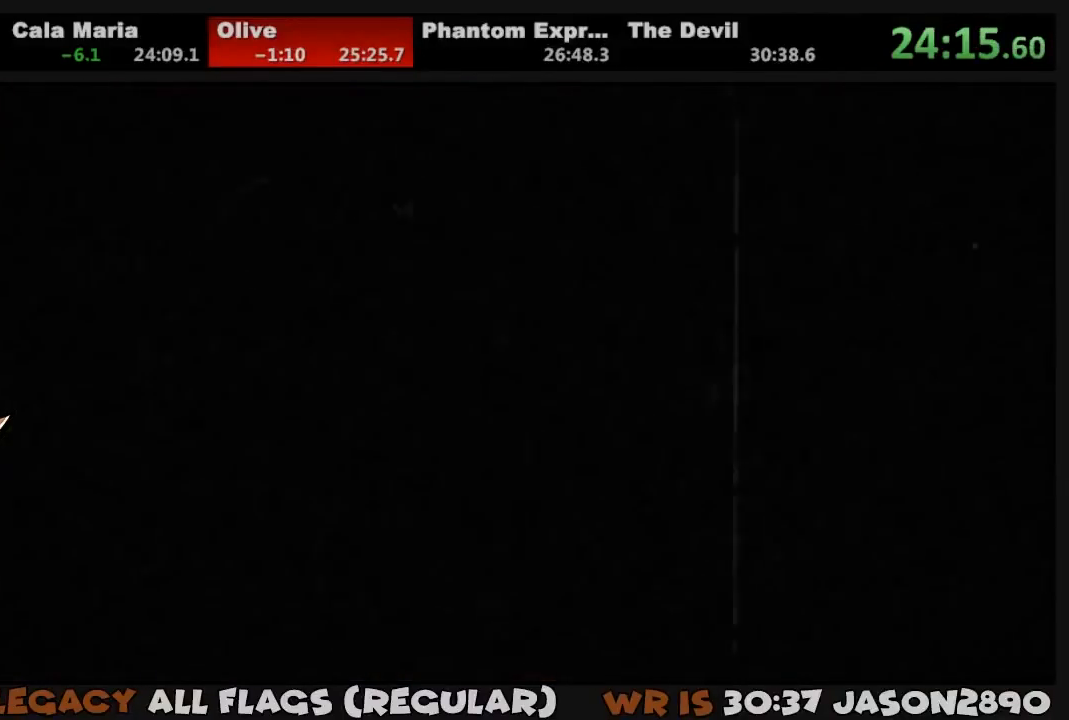
{"buttons": ["CROSS"], "left_stick": "center", "right_stick": "center", "events": [[17, "CIRCLE", "up"], [50, "CROSS", "down"], [83, "CIRCLE", "down"], [83, "CROSS", "up"], [150, "CIRCLE", "up"], [150, "CROSS", "down"], [217, "CIRCLE", "down"], [217, "CROSS", "up"], [250, "CIRCLE", "up"], [250, "CROSS", "down"], [317, "CIRCLE", "down"], [317, "CROSS", "up"], [383, "CIRCLE", "up"], [383, "CROSS", "down"], [417, "CIRCLE", "down"], [450, "CROSS", "up"], [483, "CIRCLE", "up"], [483, "CROSS", "down"]]}
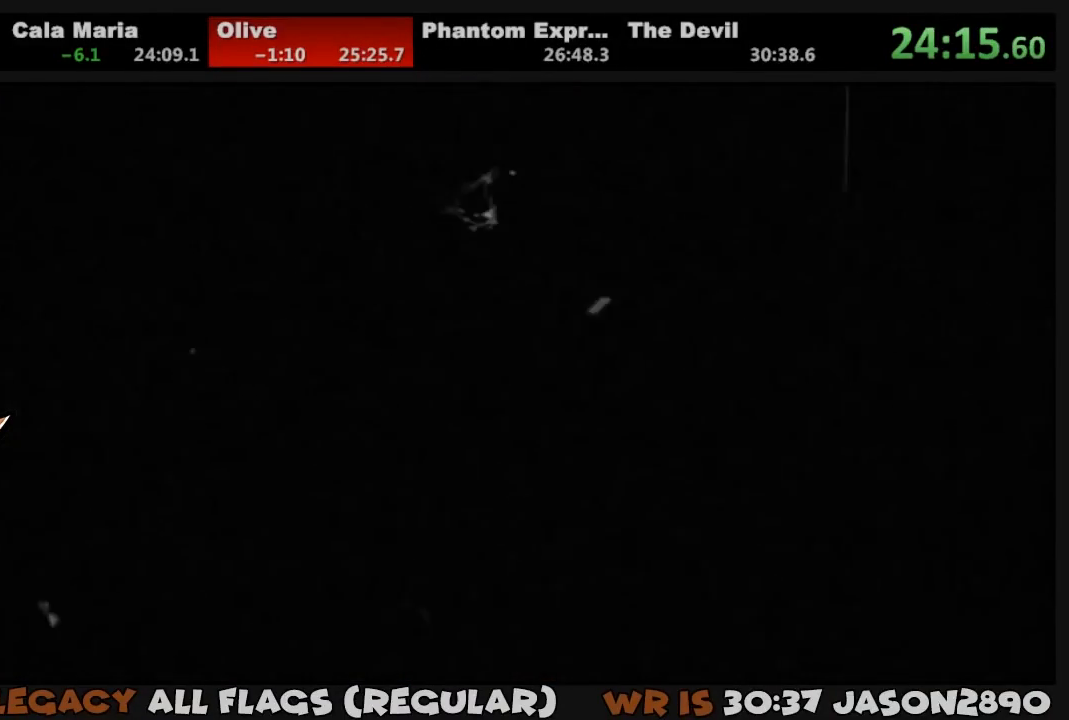
{"buttons": ["CROSS"], "left_stick": "center", "right_stick": "center", "events": [[50, "CIRCLE", "down"], [50, "CROSS", "up"], [117, "CIRCLE", "up"], [117, "CROSS", "down"], [150, "CIRCLE", "down"], [183, "CROSS", "up"], [217, "CIRCLE", "up"], [217, "CROSS", "down"], [283, "CIRCLE", "down"], [283, "CROSS", "up"], [350, "CIRCLE", "up"], [350, "CROSS", "down"], [383, "CIRCLE", "down"], [417, "CROSS", "up"], [450, "CIRCLE", "up"], [450, "CROSS", "down"]]}
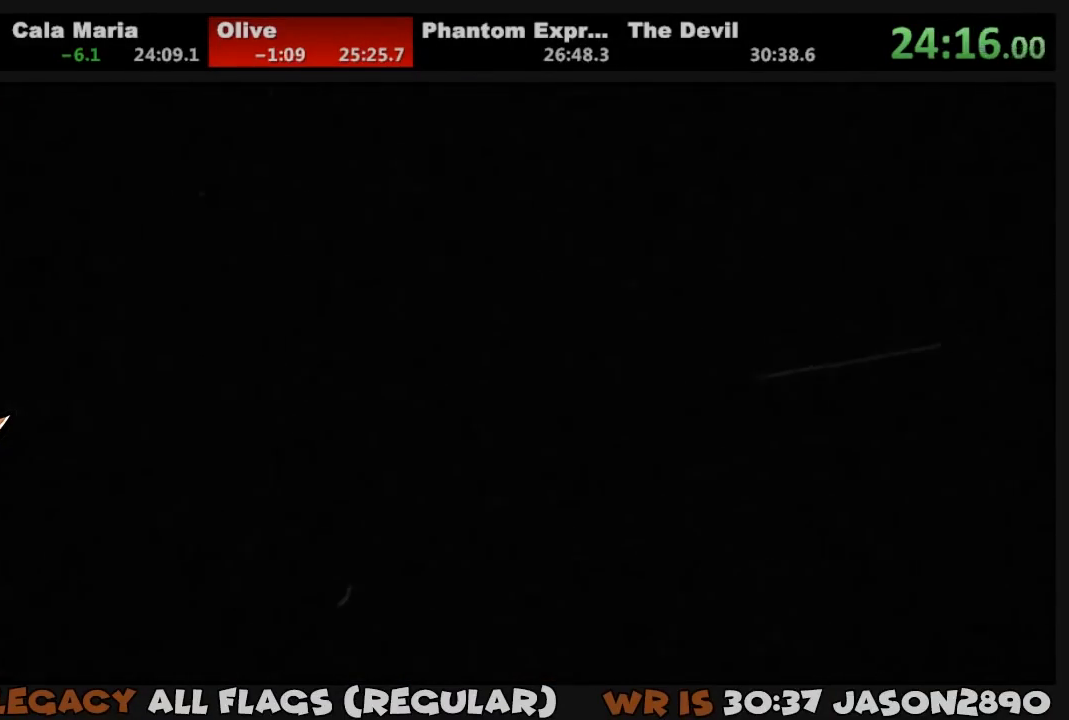
{"buttons": ["CIRCLE"], "left_stick": "center", "right_stick": "center", "events": [[17, "CIRCLE", "down"], [17, "CROSS", "up"], [83, "CIRCLE", "up"], [83, "CROSS", "down"], [117, "CIRCLE", "down"], [117, "CROSS", "up"], [183, "CIRCLE", "up"], [183, "CROSS", "down"], [250, "CIRCLE", "down"], [250, "CROSS", "up"], [317, "CIRCLE", "up"], [317, "CROSS", "down"], [383, "CIRCLE", "down"], [383, "CROSS", "up"], [417, "CIRCLE", "up"], [417, "CROSS", "down"], [483, "CIRCLE", "down"], [483, "CROSS", "up"]]}
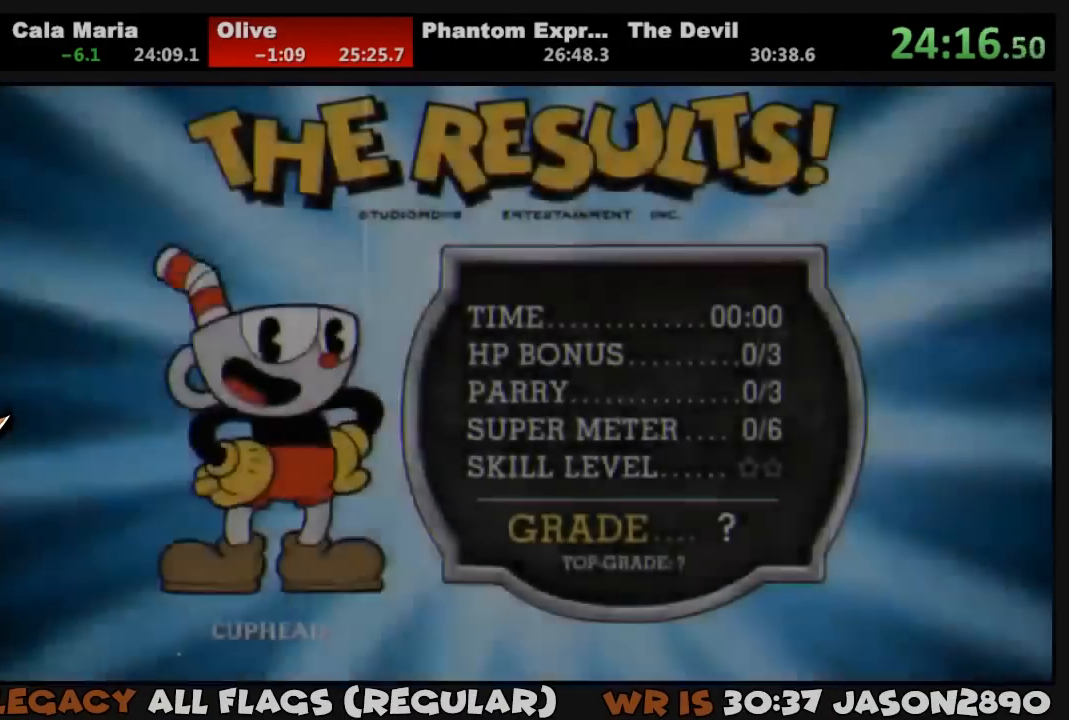
{"buttons": ["CROSS"], "left_stick": "center", "right_stick": "center", "events": [[17, "CIRCLE", "up"], [50, "CROSS", "down"], [83, "CIRCLE", "down"], [83, "CROSS", "up"], [150, "CIRCLE", "up"], [150, "CROSS", "down"], [217, "CIRCLE", "down"], [217, "CROSS", "up"], [250, "CIRCLE", "up"], [250, "CROSS", "down"], [317, "CIRCLE", "down"], [317, "CROSS", "up"], [367, "CIRCLE", "up"], [367, "CROSS", "down"], [417, "CIRCLE", "down"], [417, "CROSS", "up"], [483, "CIRCLE", "up"], [483, "CROSS", "down"]]}
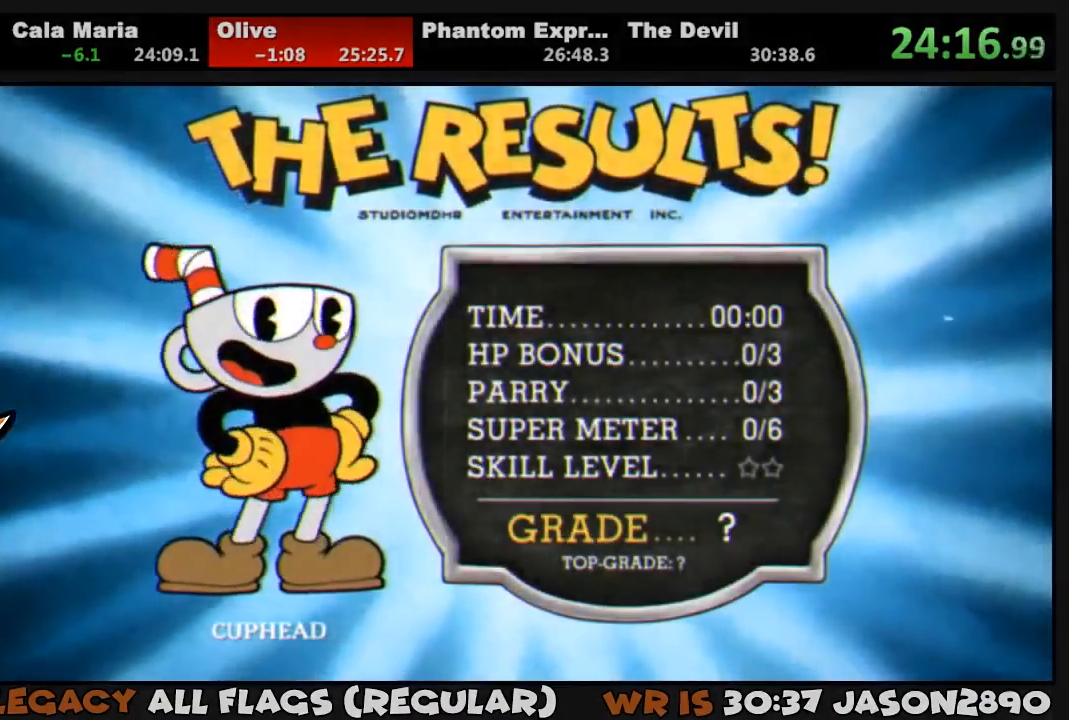
{"buttons": ["CIRCLE"], "left_stick": "center", "right_stick": "center", "events": [[17, "CIRCLE", "down"], [50, "CROSS", "up"], [83, "CIRCLE", "up"], [83, "CROSS", "down"], [117, "CIRCLE", "down"], [117, "CROSS", "up"], [183, "CIRCLE", "up"], [183, "CROSS", "down"], [217, "CIRCLE", "down"], [250, "CROSS", "up"], [283, "CROSS", "down"], [317, "CIRCLE", "up"], [350, "CIRCLE", "down"], [350, "CROSS", "up"], [417, "CIRCLE", "up"], [417, "CROSS", "down"], [483, "CIRCLE", "down"], [483, "CROSS", "up"]]}
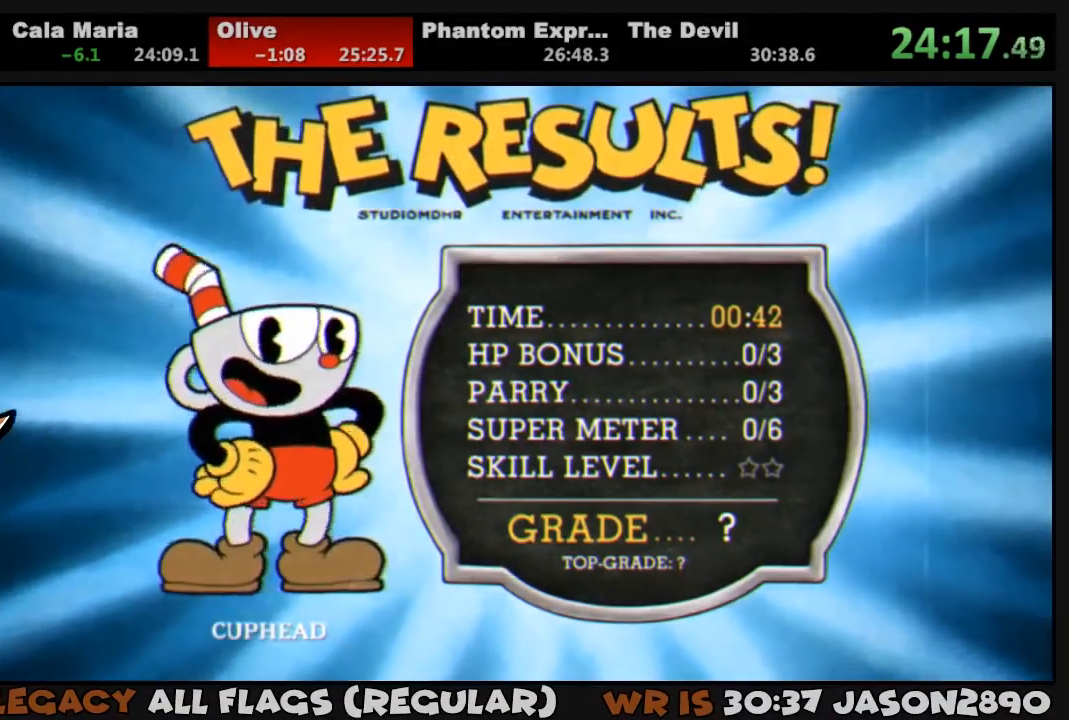
{"buttons": [], "left_stick": "center", "right_stick": "center", "events": [[50, "CIRCLE", "up"], [50, "CROSS", "down"], [83, "CIRCLE", "down"], [83, "CROSS", "up"], [150, "CIRCLE", "up"], [150, "CROSS", "down"], [217, "CIRCLE", "down"], [217, "CROSS", "up"], [283, "CIRCLE", "up"], [283, "CROSS", "down"], [317, "CIRCLE", "down"], [317, "CROSS", "up"], [383, "CIRCLE", "up"], [383, "CROSS", "down"], [450, "CIRCLE", "down"], [450, "CROSS", "up"], [483, "CIRCLE", "up"]]}
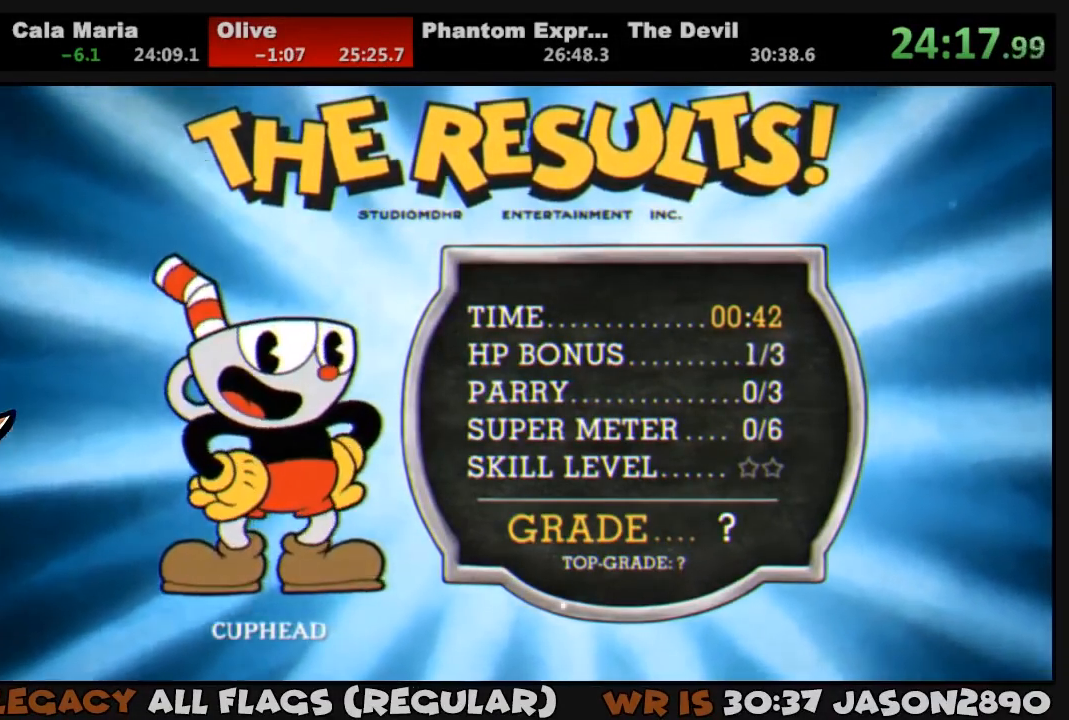
{"buttons": ["CROSS"], "left_stick": "center", "right_stick": "center", "events": [[17, "CROSS", "down"], [50, "CIRCLE", "down"], [50, "CROSS", "up"], [117, "CIRCLE", "up"], [117, "CROSS", "down"], [183, "CIRCLE", "down"], [183, "CROSS", "up"], [217, "CIRCLE", "up"], [217, "CROSS", "down"], [283, "CIRCLE", "down"], [283, "CROSS", "up"], [350, "CIRCLE", "up"], [350, "CROSS", "down"], [417, "CIRCLE", "down"], [417, "CROSS", "up"], [483, "CIRCLE", "up"], [483, "CROSS", "down"]]}
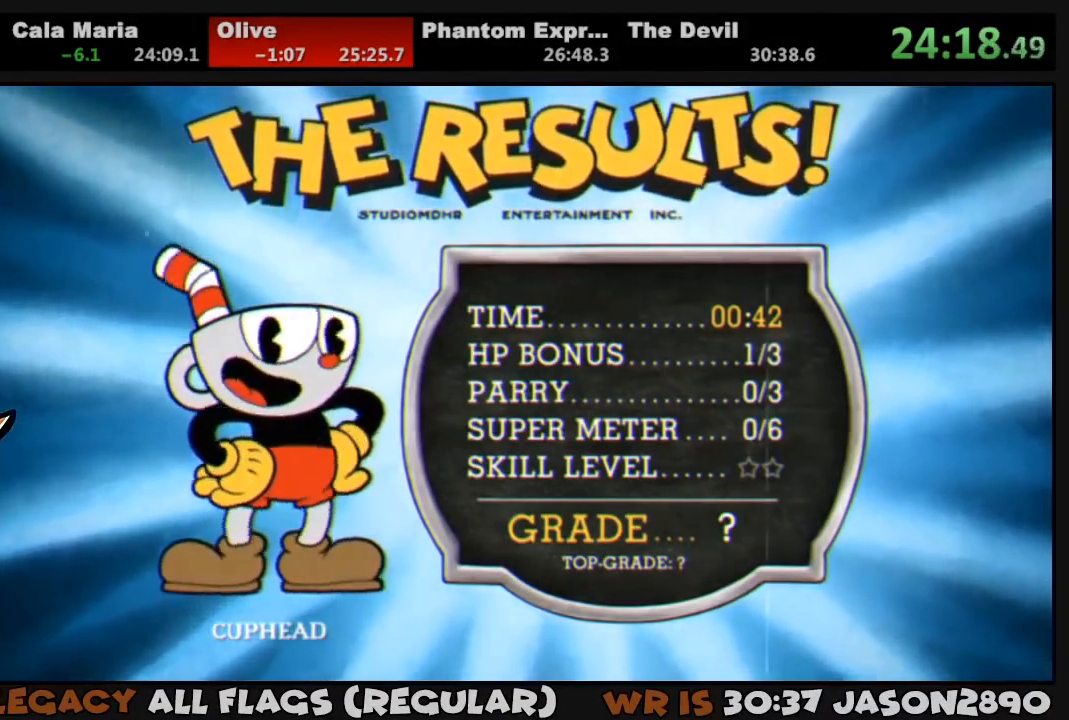
{"buttons": ["CROSS"], "left_stick": "center", "right_stick": "center", "events": [[50, "CIRCLE", "down"], [50, "CROSS", "up"], [83, "CROSS", "down"], [117, "CIRCLE", "up"], [150, "CIRCLE", "down"], [150, "CROSS", "up"], [217, "CIRCLE", "up"], [217, "CROSS", "down"], [283, "CIRCLE", "down"], [283, "CROSS", "up"], [317, "CIRCLE", "up"], [317, "CROSS", "down"], [383, "CIRCLE", "down"], [383, "CROSS", "up"], [450, "CIRCLE", "up"], [450, "CROSS", "down"]]}
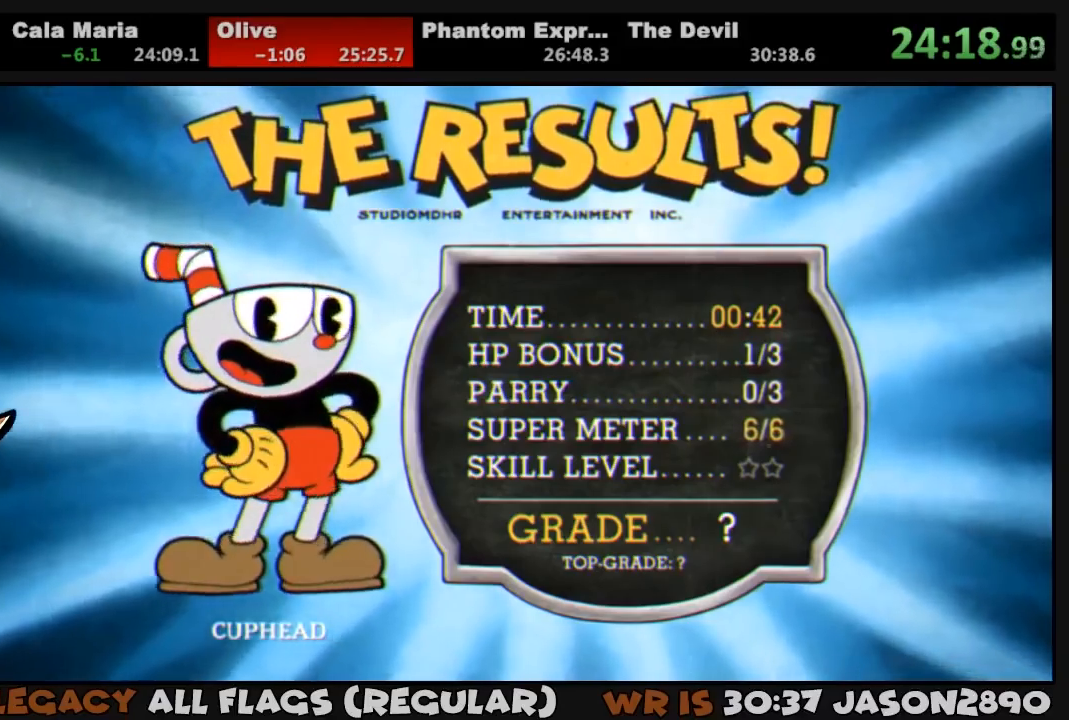
{"buttons": ["CIRCLE"], "left_stick": "center", "right_stick": "center", "events": [[17, "CIRCLE", "down"], [17, "CROSS", "up"], [83, "CIRCLE", "up"], [83, "CROSS", "down"], [150, "CIRCLE", "down"], [150, "CROSS", "up"], [183, "CIRCLE", "up"], [183, "CROSS", "down"], [250, "CROSS", "up"], [283, "CIRCLE", "down"], [317, "CIRCLE", "up"], [317, "CROSS", "down"], [383, "CIRCLE", "down"], [383, "CROSS", "up"], [417, "CIRCLE", "up"], [417, "CROSS", "down"], [483, "CIRCLE", "down"], [483, "CROSS", "up"]]}
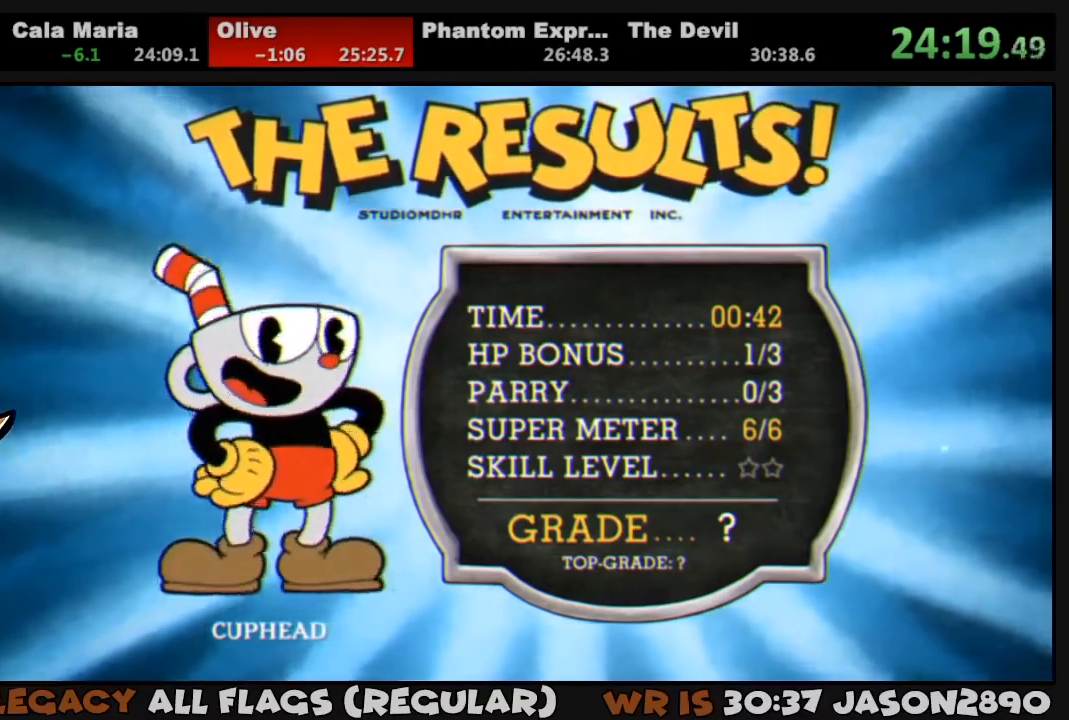
{"buttons": ["CIRCLE"], "left_stick": "center", "right_stick": "center", "events": [[50, "CIRCLE", "up"], [50, "CROSS", "down"], [117, "CIRCLE", "down"], [117, "CROSS", "up"], [150, "CROSS", "down"], [183, "CIRCLE", "up"], [217, "CIRCLE", "down"], [250, "CROSS", "up"], [283, "CIRCLE", "up"], [283, "CROSS", "down"], [350, "CIRCLE", "down"], [350, "CROSS", "up"], [417, "CIRCLE", "up"], [417, "CROSS", "down"], [483, "CIRCLE", "down"], [483, "CROSS", "up"]]}
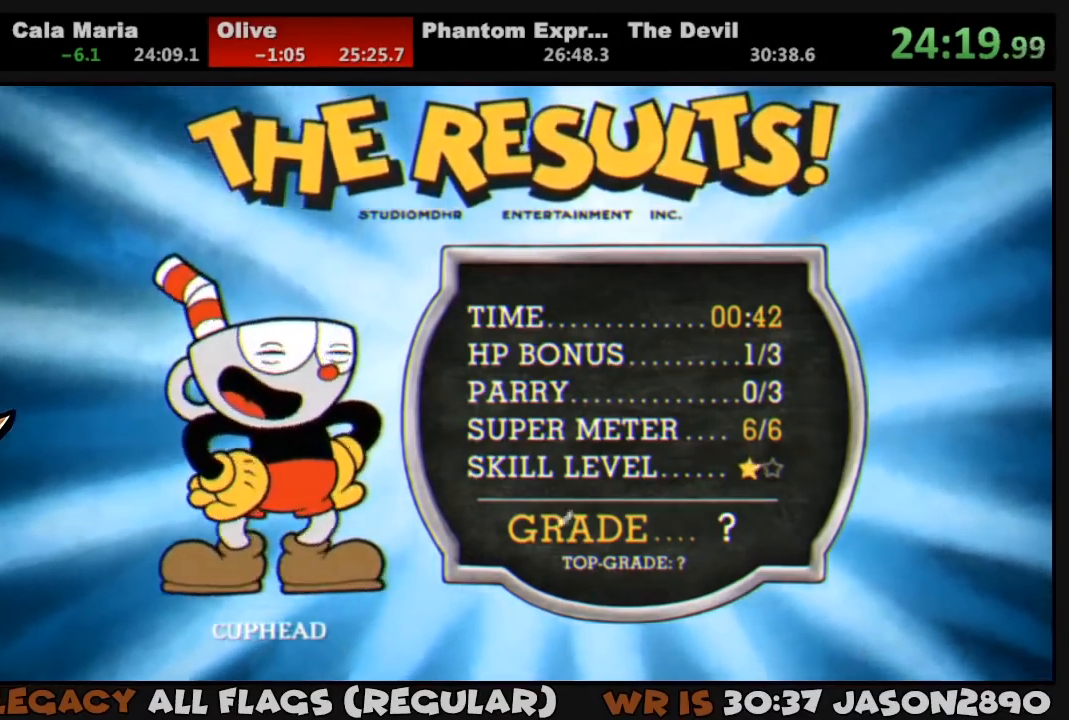
{"buttons": ["CIRCLE"], "left_stick": "center", "right_stick": "center", "events": [[17, "CROSS", "down"], [50, "CIRCLE", "up"], [83, "CIRCLE", "down"], [83, "CROSS", "up"], [150, "CIRCLE", "up"], [150, "CROSS", "down"], [217, "CIRCLE", "down"], [217, "CROSS", "up"], [283, "CIRCLE", "up"], [283, "CROSS", "down"], [317, "CIRCLE", "down"], [350, "CROSS", "up"], [383, "CIRCLE", "up"], [383, "CROSS", "down"], [450, "CIRCLE", "down"], [450, "CROSS", "up"]]}
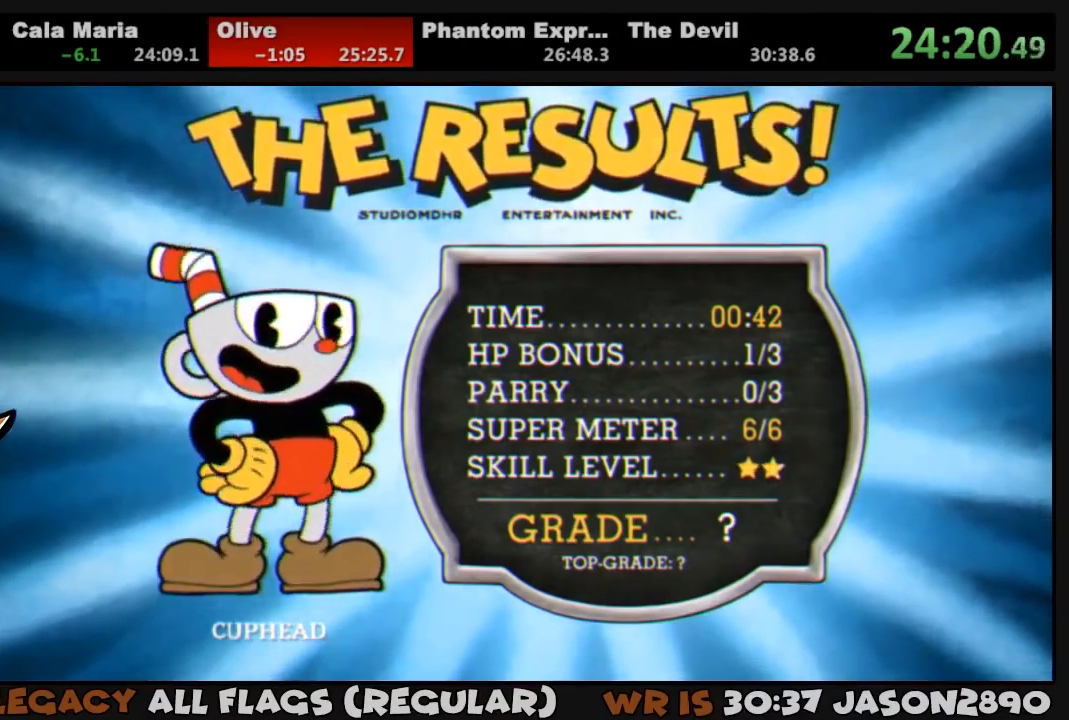
{"buttons": ["CIRCLE"], "left_stick": "center", "right_stick": "center", "events": [[17, "CIRCLE", "up"], [17, "CROSS", "down"], [50, "CIRCLE", "down"], [83, "CROSS", "up"], [150, "CIRCLE", "up"], [150, "CROSS", "down"], [183, "CIRCLE", "down"], [183, "CROSS", "up"], [250, "CIRCLE", "up"], [250, "CROSS", "down"], [317, "CIRCLE", "down"], [317, "CROSS", "up"], [383, "CIRCLE", "up"], [383, "CROSS", "down"], [450, "CIRCLE", "down"], [450, "CROSS", "up"]]}
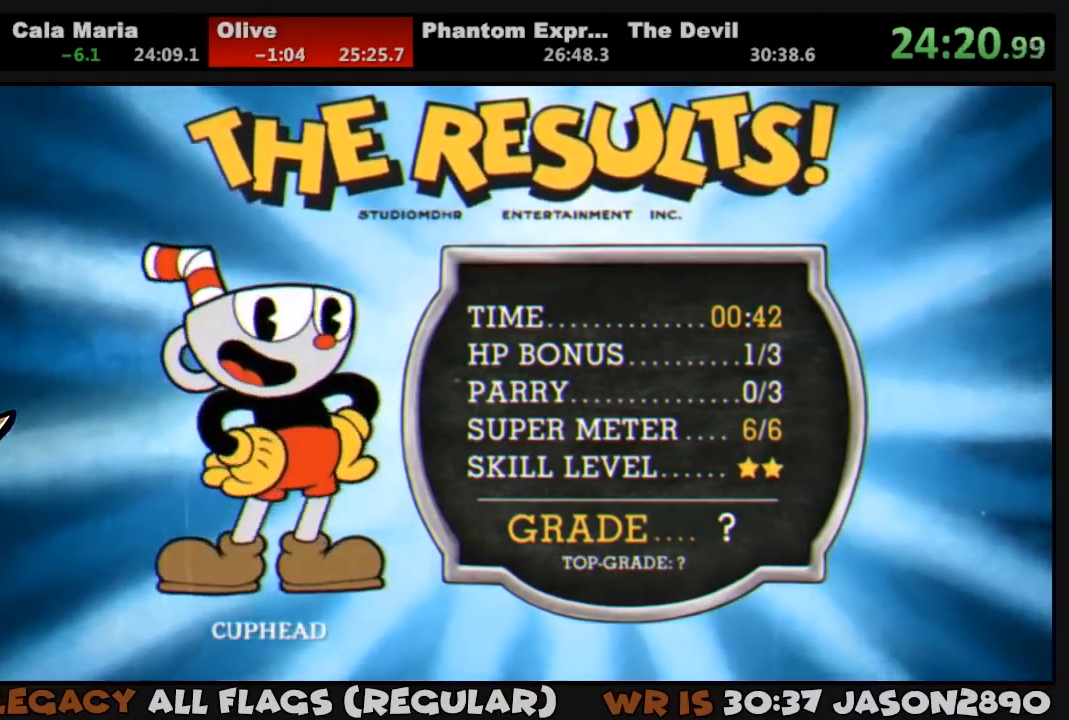
{"buttons": ["CROSS"], "left_stick": "center", "right_stick": "center", "events": [[17, "CIRCLE", "up"], [17, "CROSS", "down"], [50, "CIRCLE", "down"], [83, "CROSS", "up"], [117, "CROSS", "down"], [150, "CIRCLE", "up"], [183, "CIRCLE", "down"], [183, "CROSS", "up"], [250, "CIRCLE", "up"], [250, "CROSS", "down"], [317, "CIRCLE", "down"], [317, "CROSS", "up"], [383, "CIRCLE", "up"], [383, "CROSS", "down"], [417, "CIRCLE", "down"], [450, "CROSS", "up"], [483, "CIRCLE", "up"], [483, "CROSS", "down"]]}
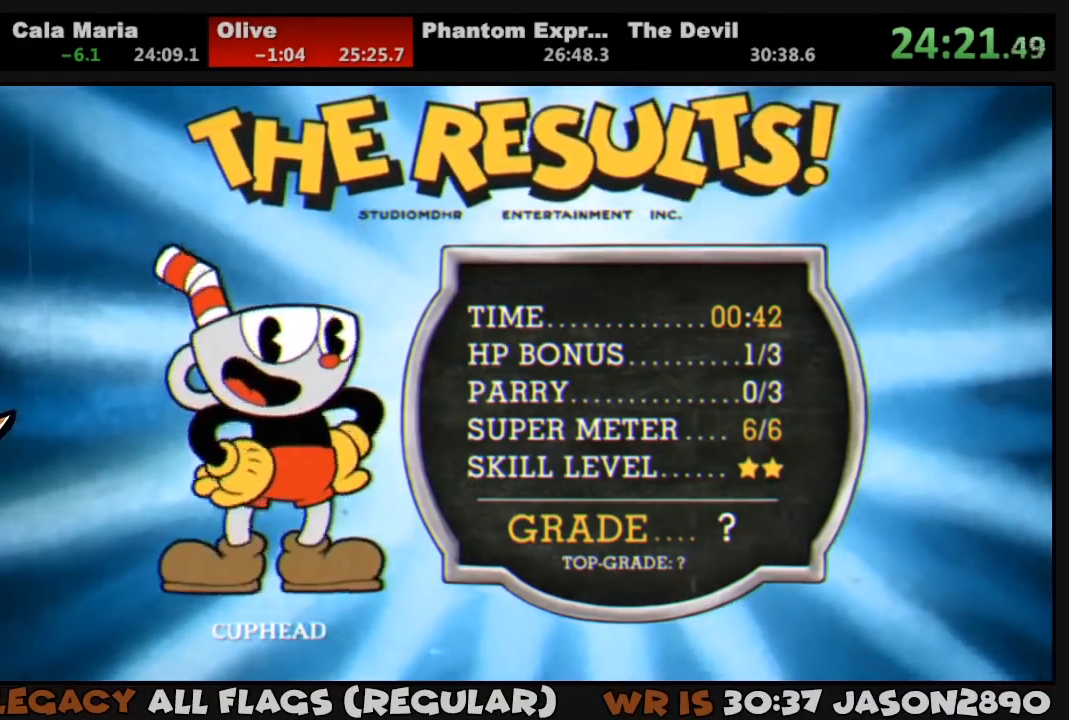
{"buttons": ["CROSS"], "left_stick": "center", "right_stick": "center", "events": [[50, "CIRCLE", "down"], [50, "CROSS", "up"], [117, "CIRCLE", "up"], [117, "CROSS", "down"], [150, "CIRCLE", "down"], [183, "CROSS", "up"], [250, "CIRCLE", "up"], [250, "CROSS", "down"], [283, "CIRCLE", "down"], [317, "CROSS", "up"], [350, "CIRCLE", "up"], [350, "CROSS", "down"], [417, "CIRCLE", "down"], [417, "CROSS", "up"], [483, "CIRCLE", "up"], [483, "CROSS", "down"]]}
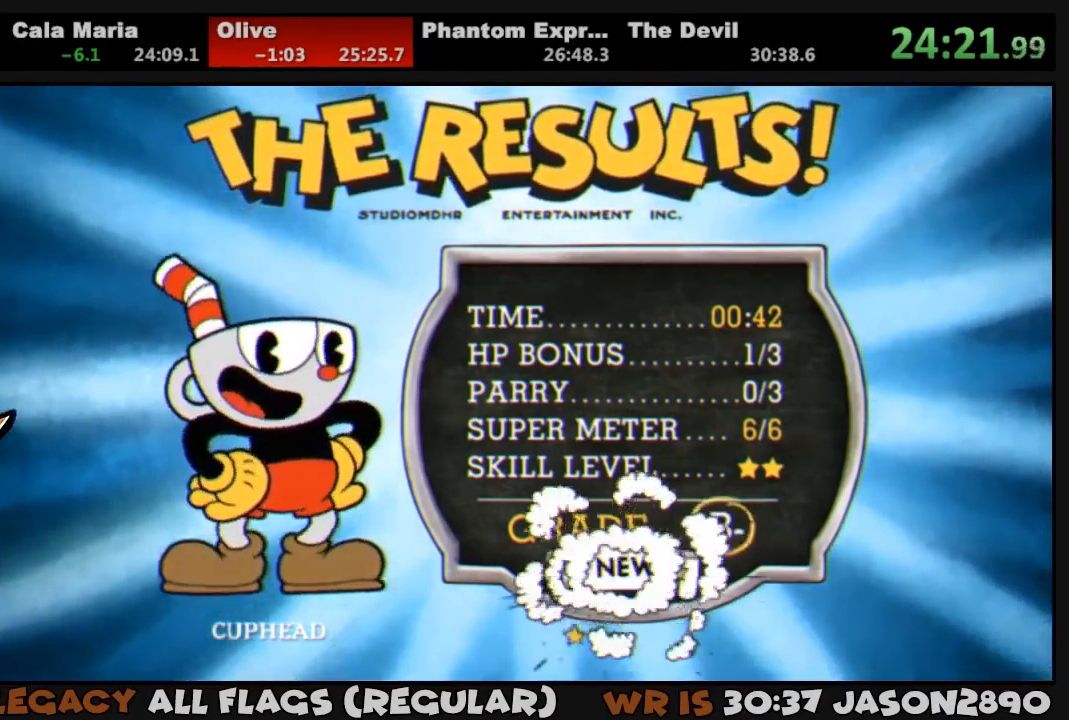
{"buttons": ["CROSS"], "left_stick": "center", "right_stick": "center", "events": [[50, "CIRCLE", "down"], [50, "CROSS", "up"], [83, "CIRCLE", "up"], [83, "CROSS", "down"], [150, "CIRCLE", "down"], [150, "CROSS", "up"], [217, "CIRCLE", "up"], [217, "CROSS", "down"], [283, "CIRCLE", "down"], [283, "CROSS", "up"], [317, "CROSS", "down"], [350, "CIRCLE", "up"], [383, "CIRCLE", "down"], [383, "CROSS", "up"], [450, "CIRCLE", "up"], [450, "CROSS", "down"]]}
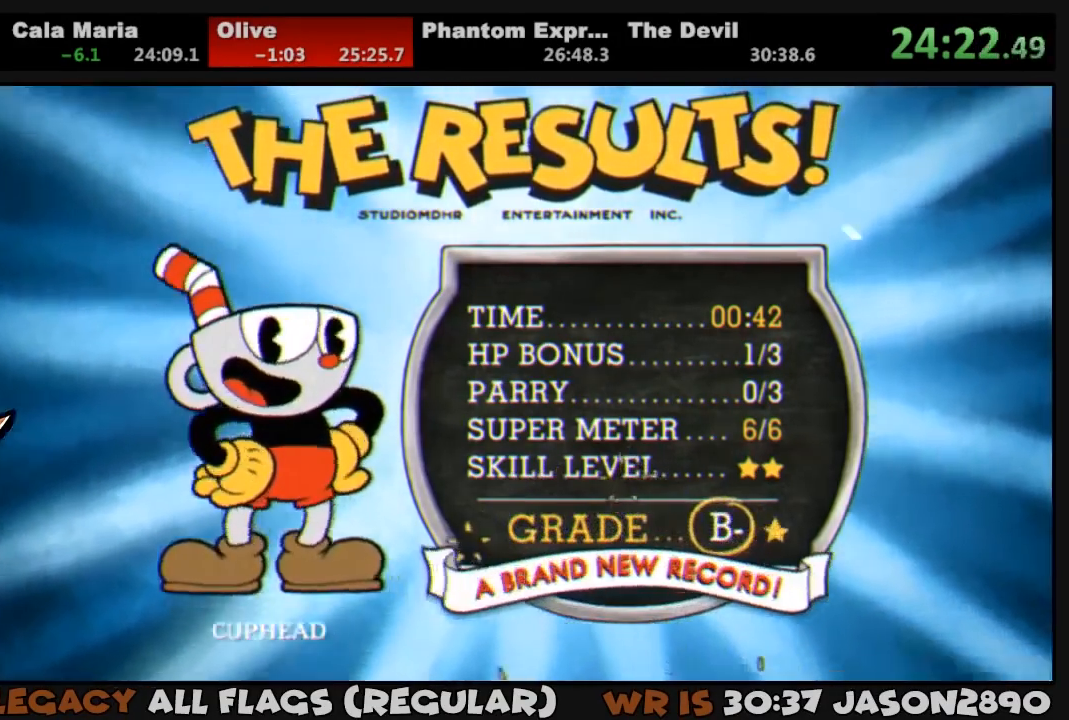
{"buttons": ["CIRCLE"], "left_stick": "center", "right_stick": "center", "events": [[17, "CIRCLE", "down"], [17, "CROSS", "up"], [83, "CIRCLE", "up"], [83, "CROSS", "down"], [150, "CIRCLE", "down"], [150, "CROSS", "up"], [183, "CROSS", "down"], [217, "CIRCLE", "up"], [250, "CIRCLE", "down"], [250, "CROSS", "up"], [317, "CIRCLE", "up"], [317, "CROSS", "down"], [383, "CIRCLE", "down"], [383, "CROSS", "up"], [417, "CIRCLE", "up"], [417, "CROSS", "down"], [483, "CIRCLE", "down"], [483, "CROSS", "up"]]}
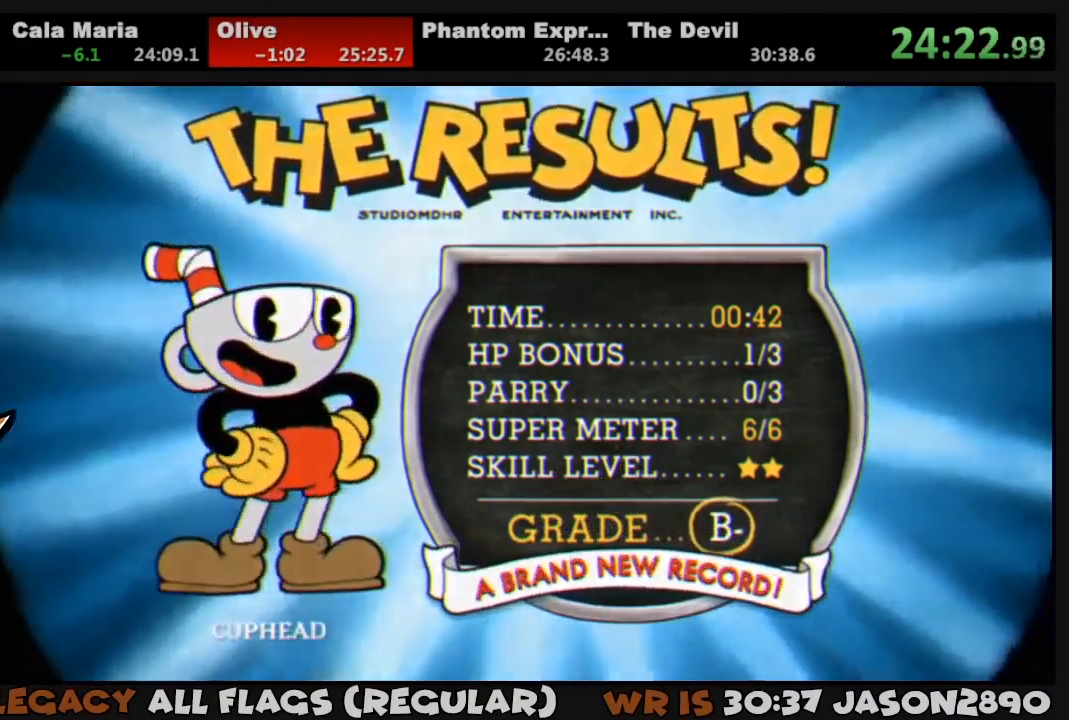
{"buttons": ["CIRCLE"], "left_stick": "center", "right_stick": "center", "events": [[50, "CIRCLE", "up"], [50, "CROSS", "down"], [117, "CIRCLE", "down"], [117, "CROSS", "up"], [183, "CIRCLE", "up"], [183, "CROSS", "down"], [250, "CIRCLE", "down"], [250, "CROSS", "up"], [283, "CIRCLE", "up"], [283, "CROSS", "down"], [350, "CIRCLE", "down"], [350, "CROSS", "up"], [417, "CIRCLE", "up"], [417, "CROSS", "down"], [483, "CIRCLE", "down"], [483, "CROSS", "up"]]}
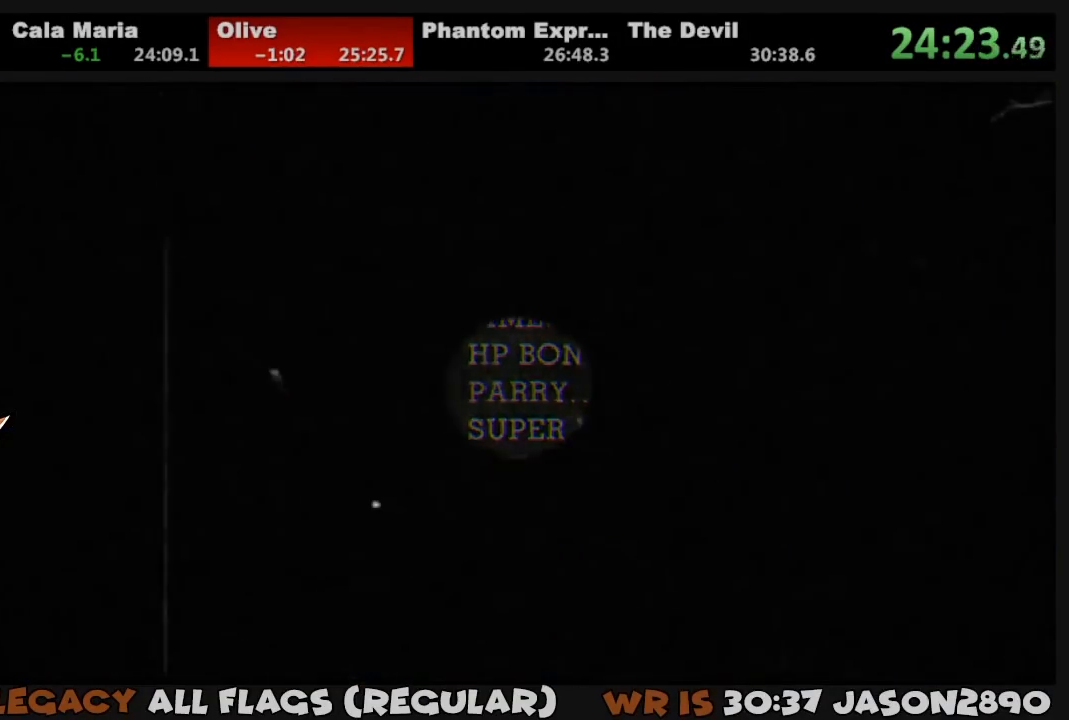
{"buttons": [], "left_stick": "center", "right_stick": "center", "events": [[17, "CROSS", "down"], [50, "CIRCLE", "up"], [83, "CIRCLE", "down"], [83, "CROSS", "up"], [117, "CIRCLE", "up"]]}
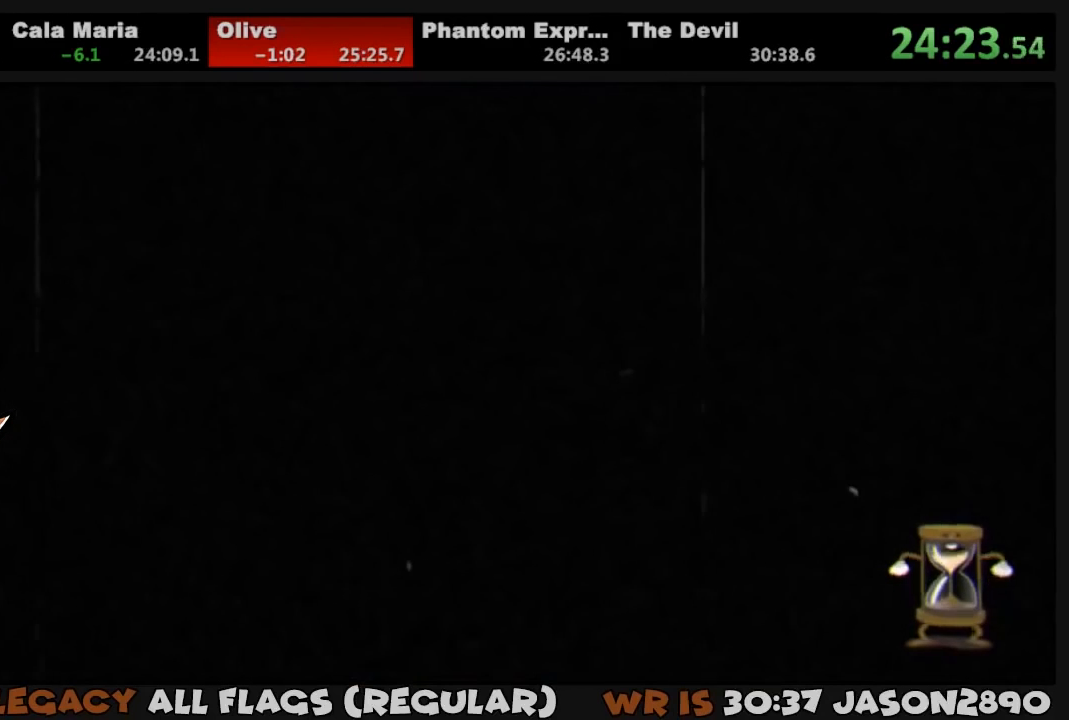
{"buttons": [], "left_stick": "center", "right_stick": "center", "events": []}
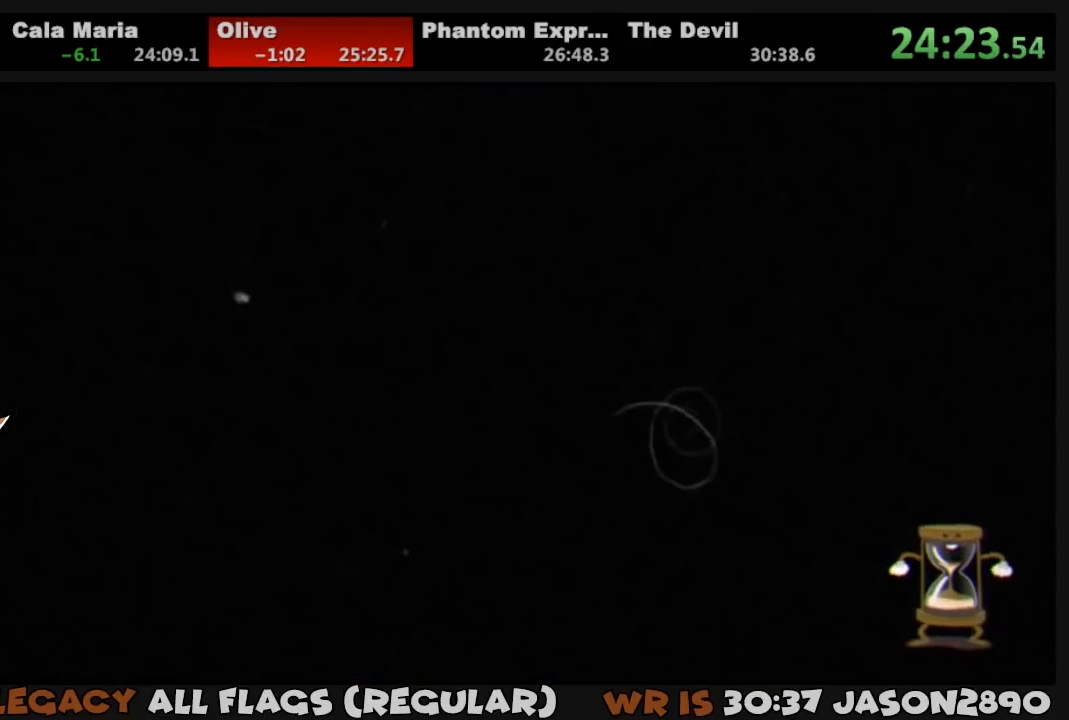
{"buttons": [], "left_stick": "center", "right_stick": "center", "events": []}
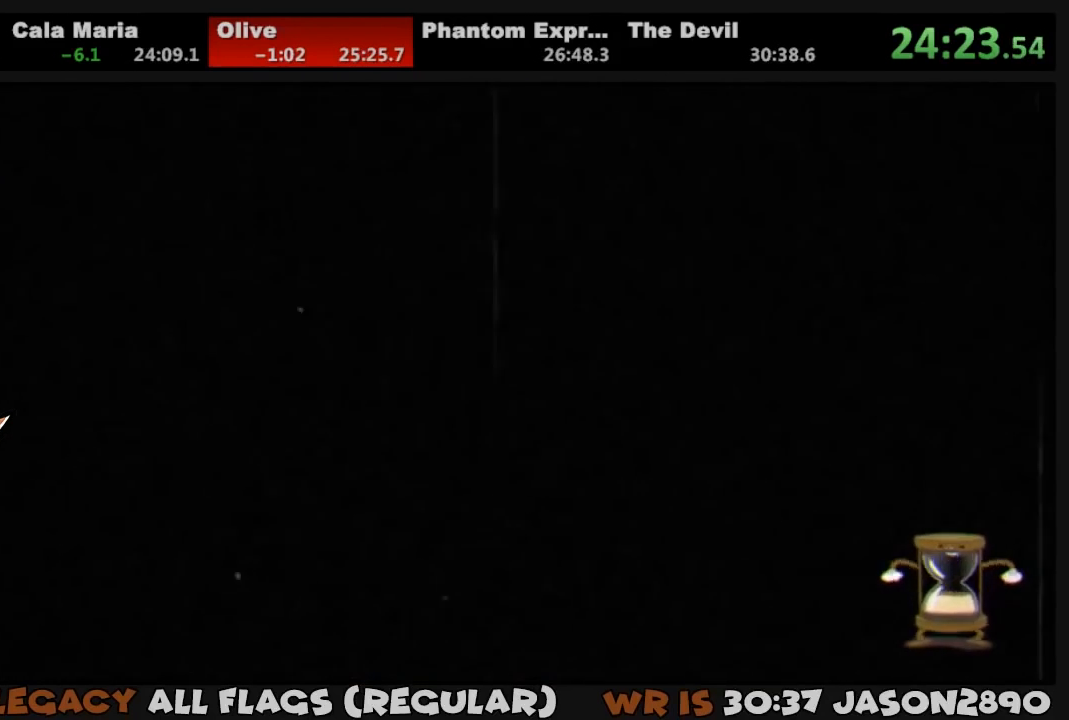
{"buttons": [], "left_stick": "center", "right_stick": "center", "events": []}
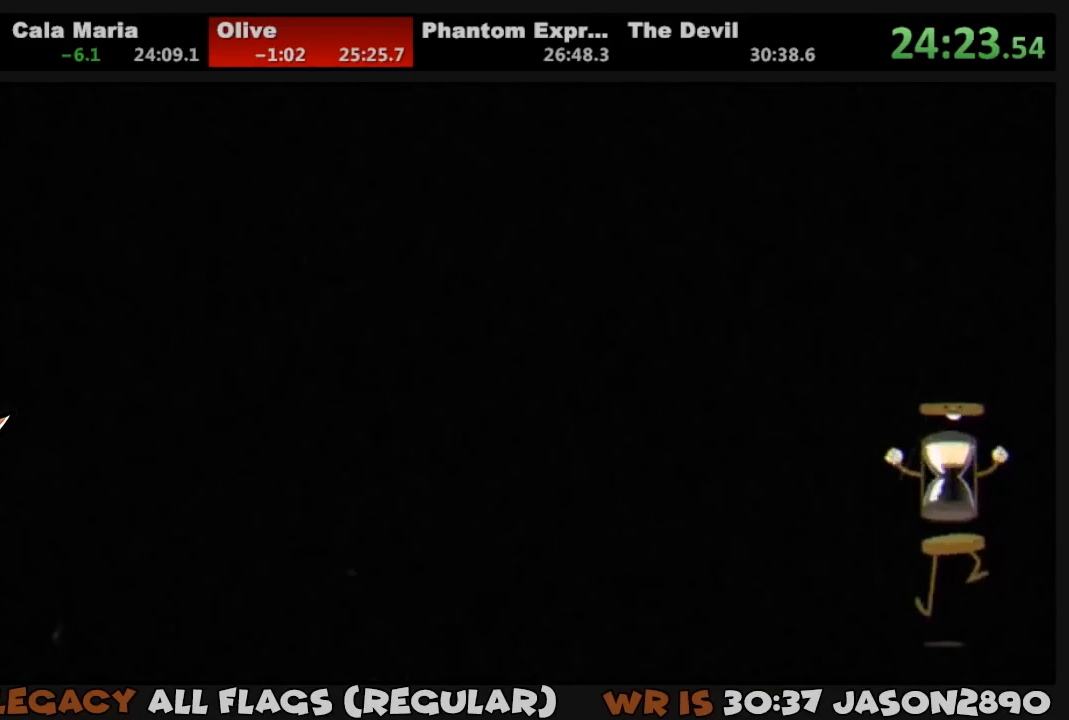
{"buttons": [], "left_stick": "center", "right_stick": "center", "events": []}
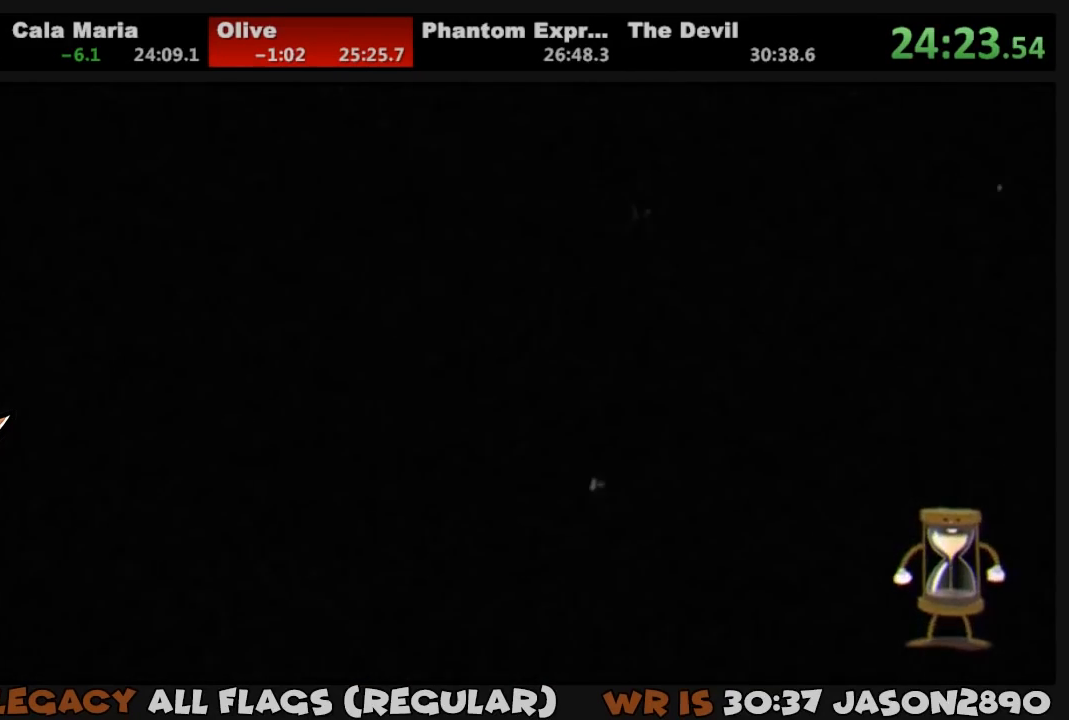
{"buttons": ["DPAD_LEFT"], "left_stick": "center", "right_stick": "center", "events": [[150, "DPAD_LEFT", "down"]]}
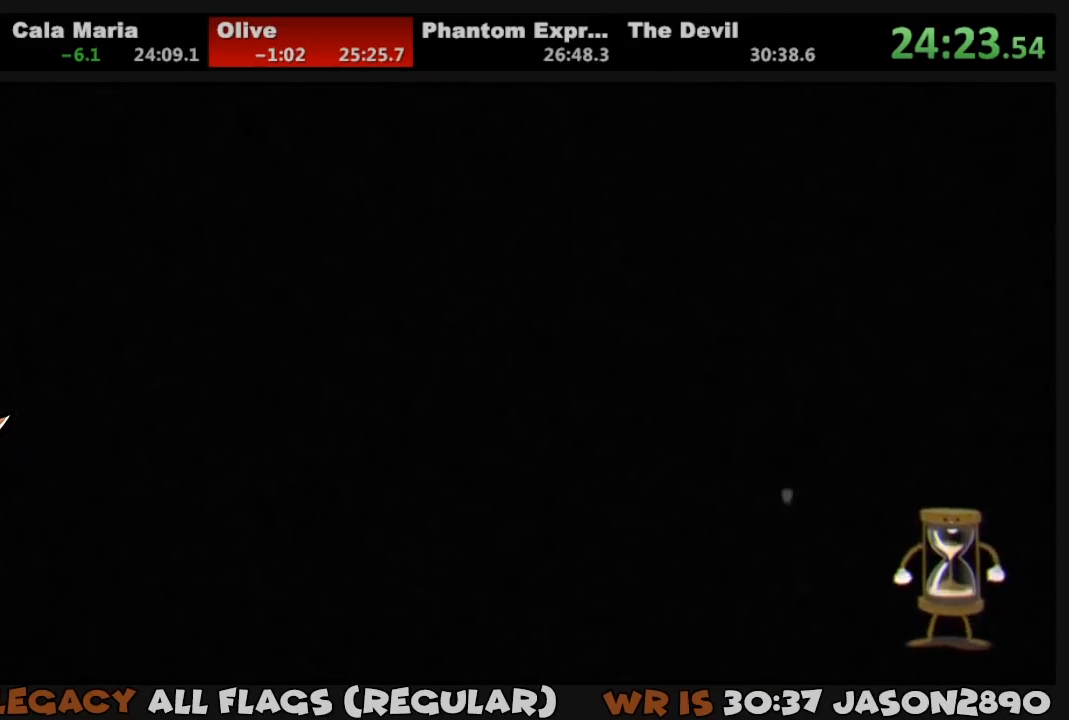
{"buttons": [], "left_stick": "center", "right_stick": "center", "events": [[17, "DPAD_LEFT", "up"], [317, "DPAD_LEFT", "down"], [450, "DPAD_LEFT", "up"]]}
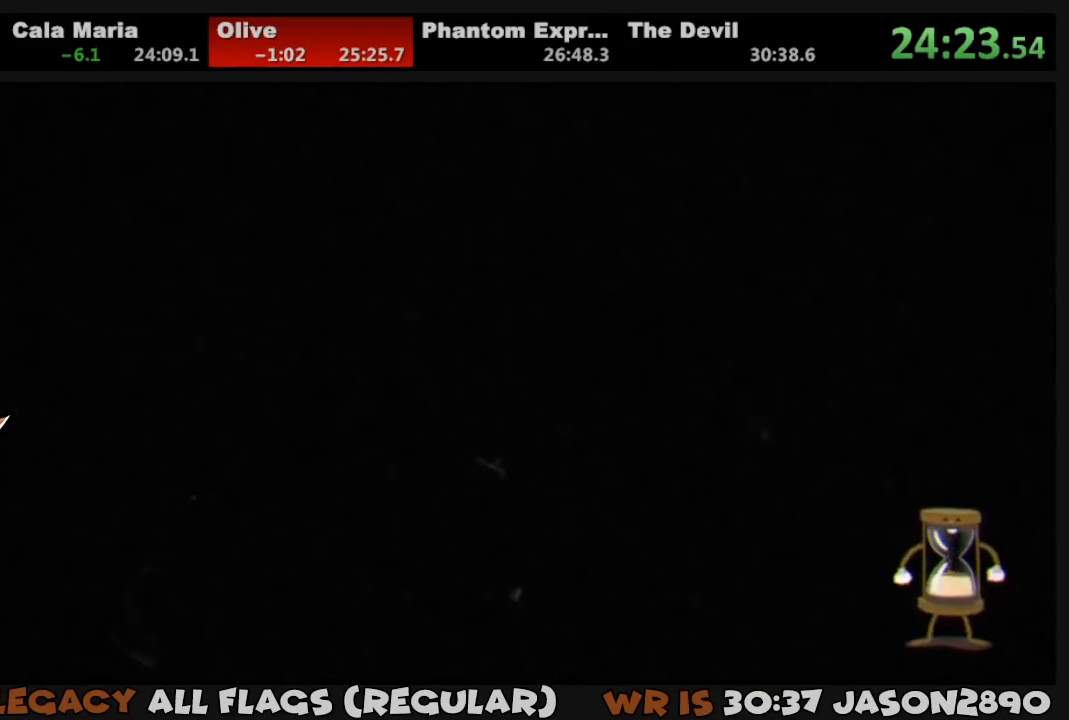
{"buttons": ["DPAD_LEFT"], "left_stick": "center", "right_stick": "center", "events": [[150, "DPAD_LEFT", "down"]]}
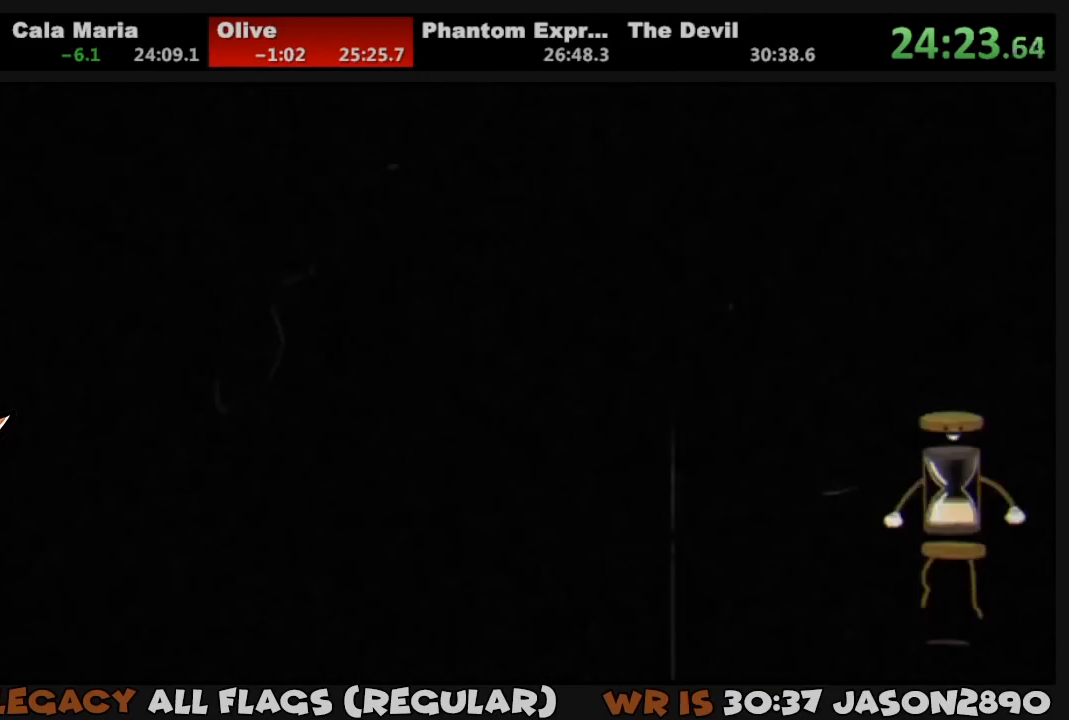
{"buttons": ["DPAD_LEFT"], "left_stick": "center", "right_stick": "center", "events": [[50, "DPAD_LEFT", "up"], [150, "DPAD_LEFT", "down"]]}
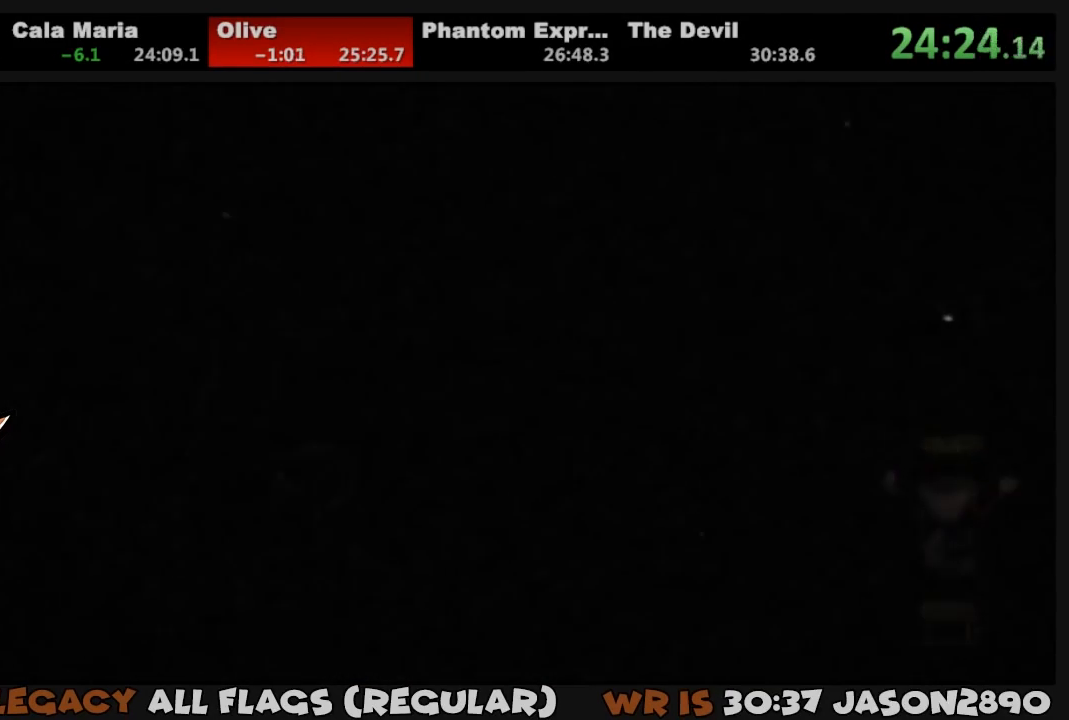
{"buttons": ["DPAD_LEFT"], "left_stick": "center", "right_stick": "center", "events": [[117, "DPAD_LEFT", "up"], [150, "DPAD_LEFT", "down"]]}
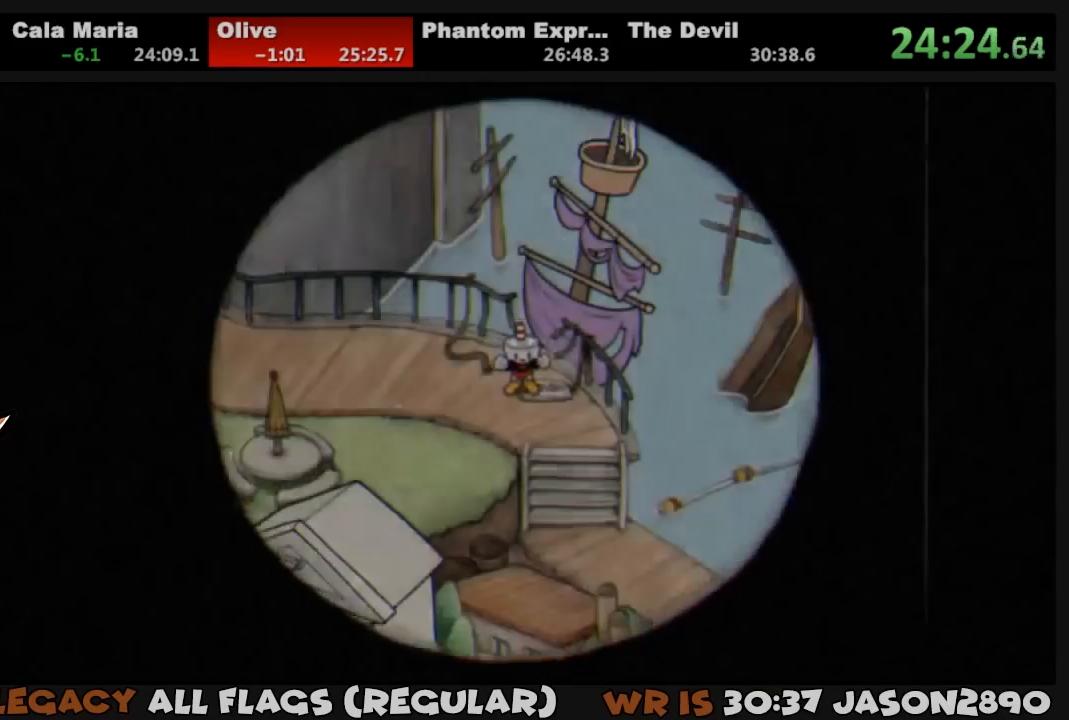
{"buttons": [], "left_stick": "center", "right_stick": "center", "events": [[417, "DPAD_LEFT", "up"]]}